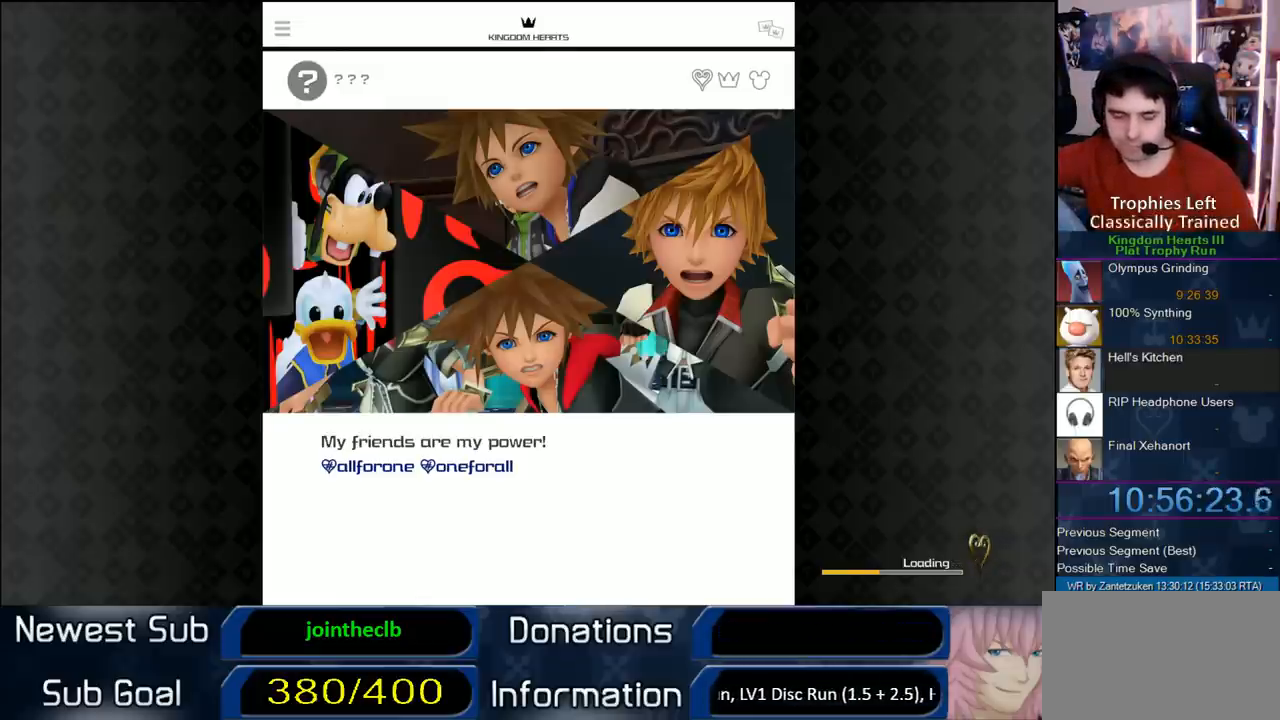
Gameplay with a controller (PlayStation layout); each line is a JSON object with the inputs held at the frame after it. "events" lists button and stick changes between this image and that frame as [ms after this image, input, new state], when the widget could be followed in between. Not read: R3.
{"buttons": [], "left_stick": "center", "right_stick": "center", "events": [[167, "CIRCLE", "down"], [300, "CIRCLE", "up"]]}
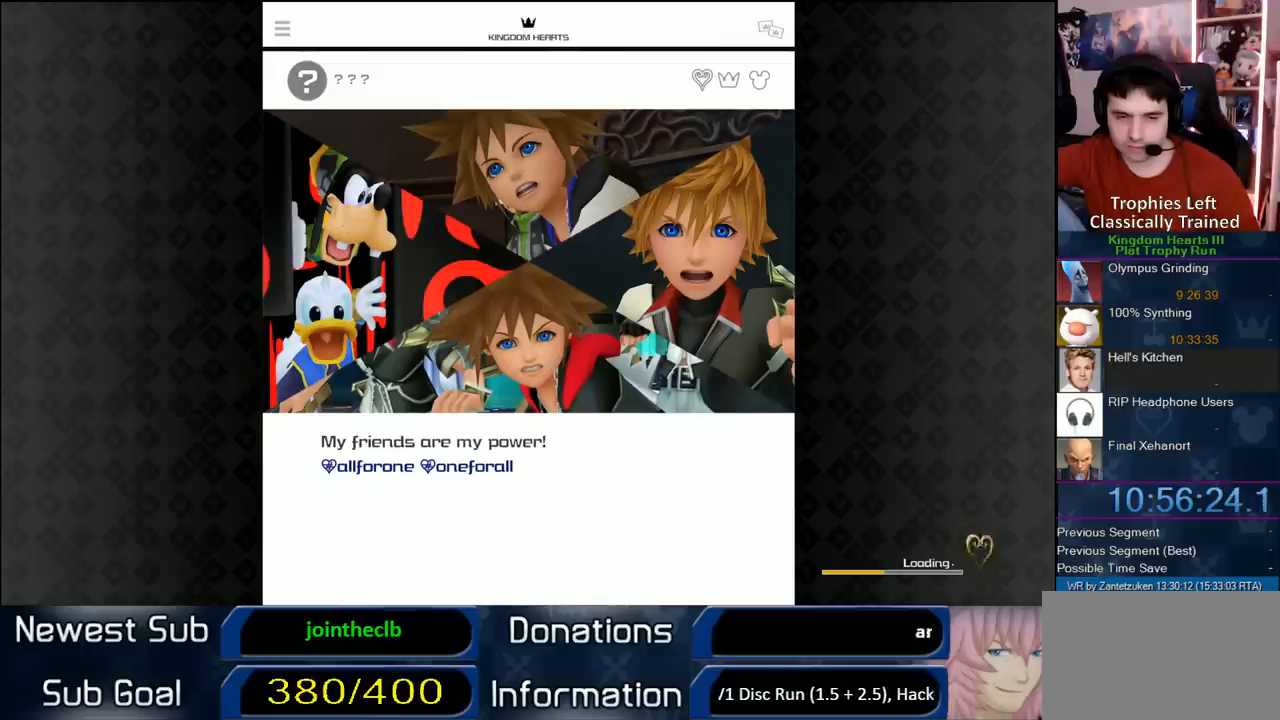
{"buttons": [], "left_stick": "center", "right_stick": "center", "events": [[350, "CIRCLE", "down"], [467, "CIRCLE", "up"]]}
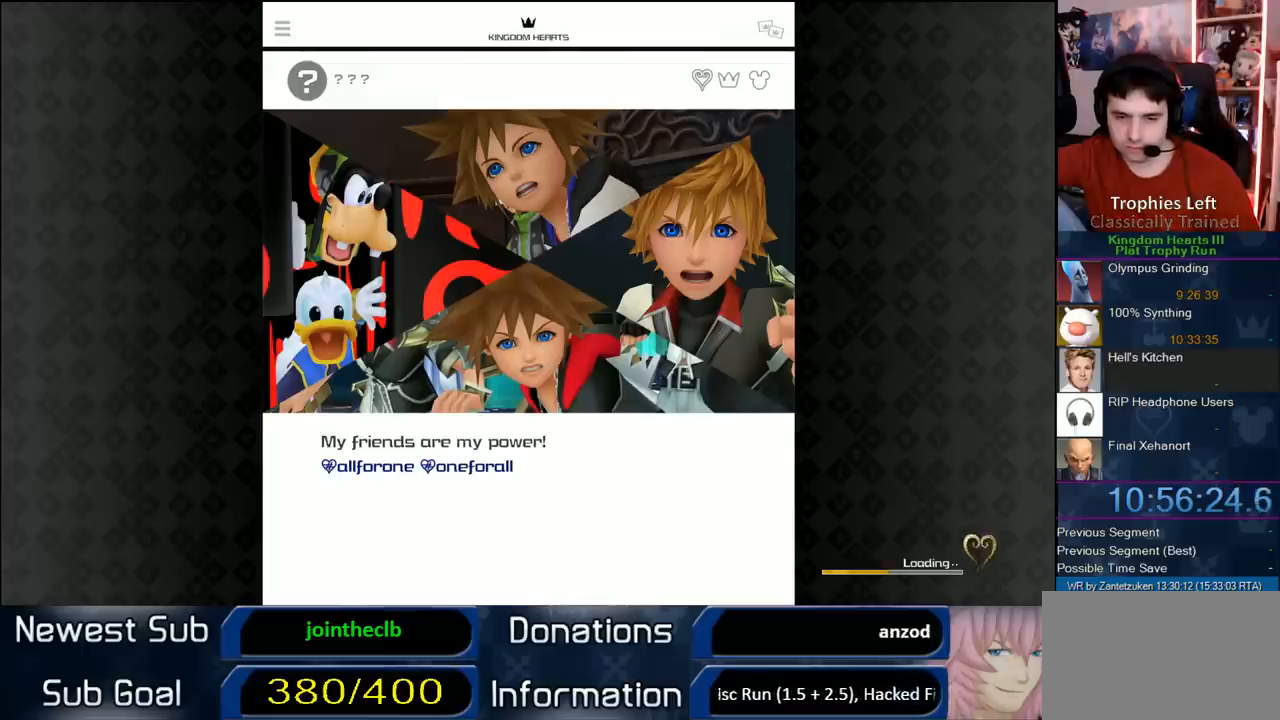
{"buttons": [], "left_stick": "center", "right_stick": "center", "events": []}
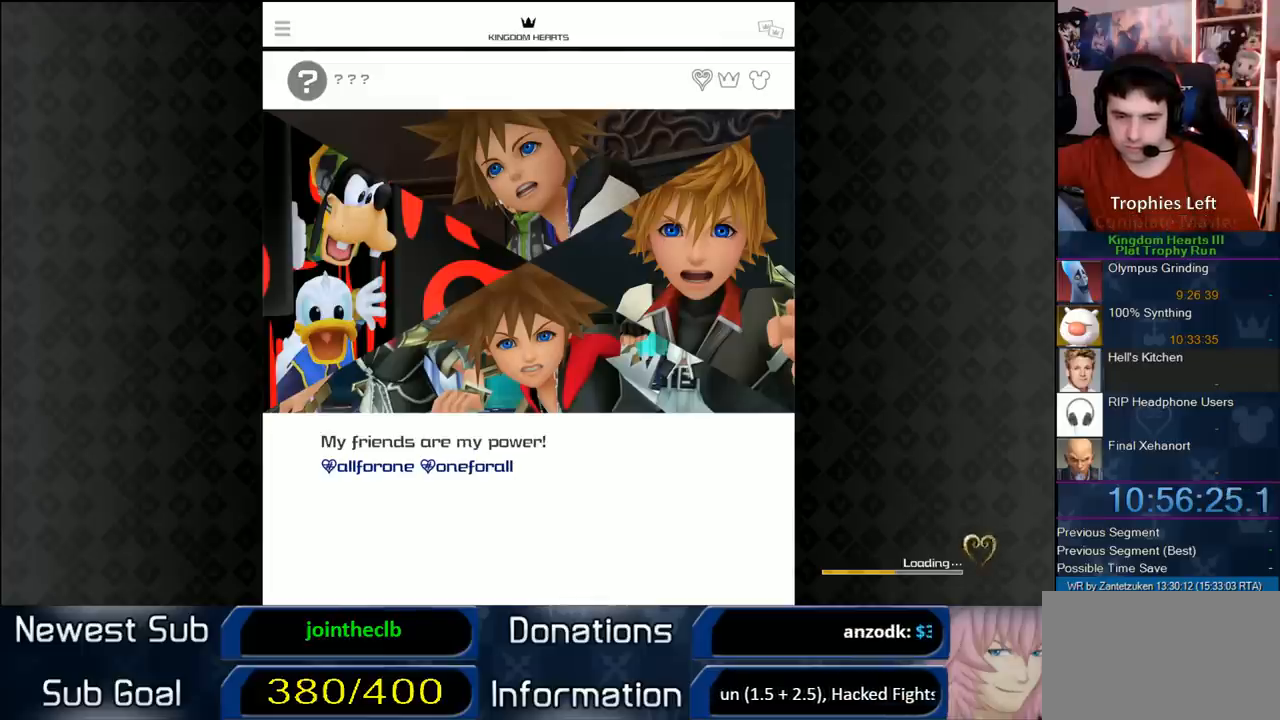
{"buttons": [], "left_stick": "center", "right_stick": "center", "events": []}
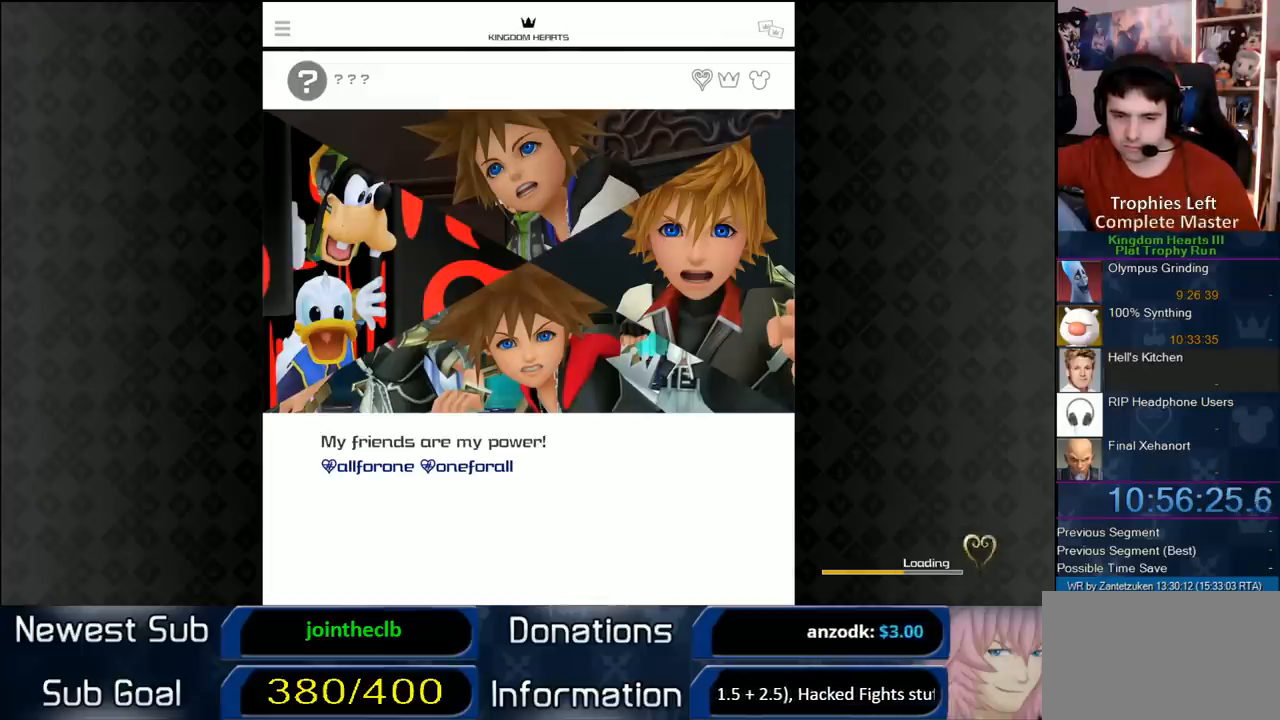
{"buttons": [], "left_stick": "center", "right_stick": "center", "events": []}
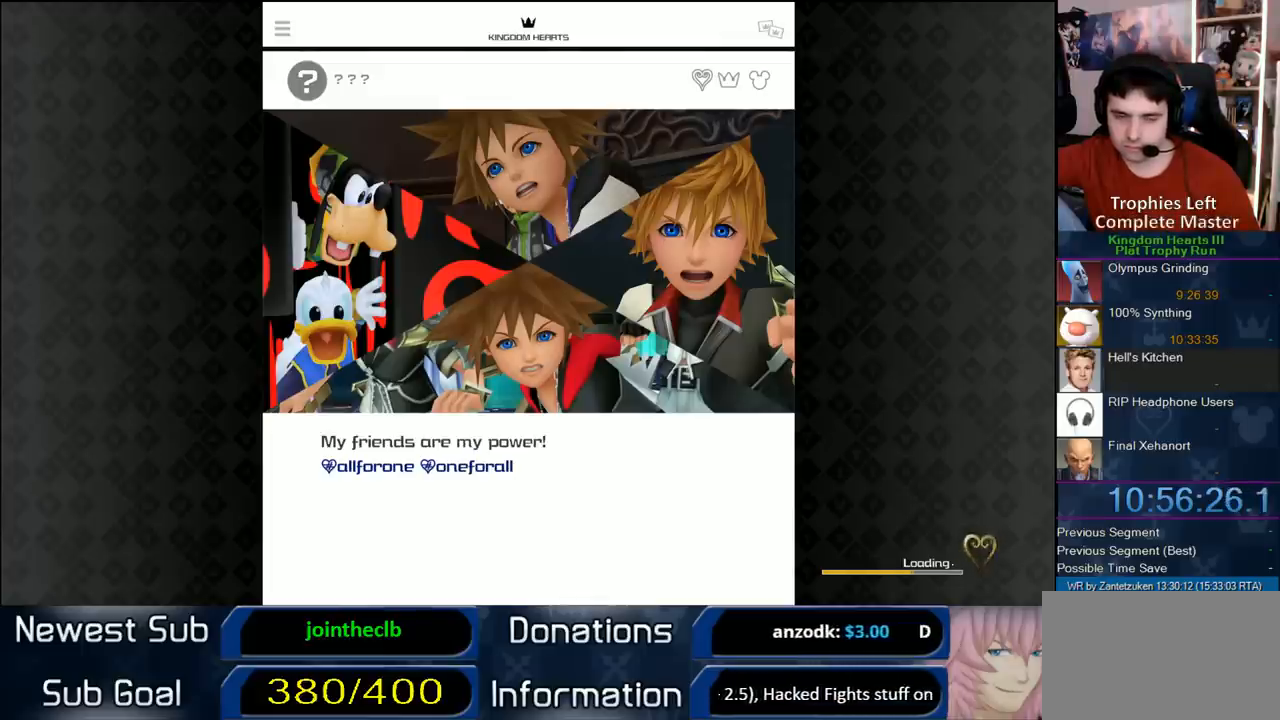
{"buttons": [], "left_stick": "center", "right_stick": "center", "events": []}
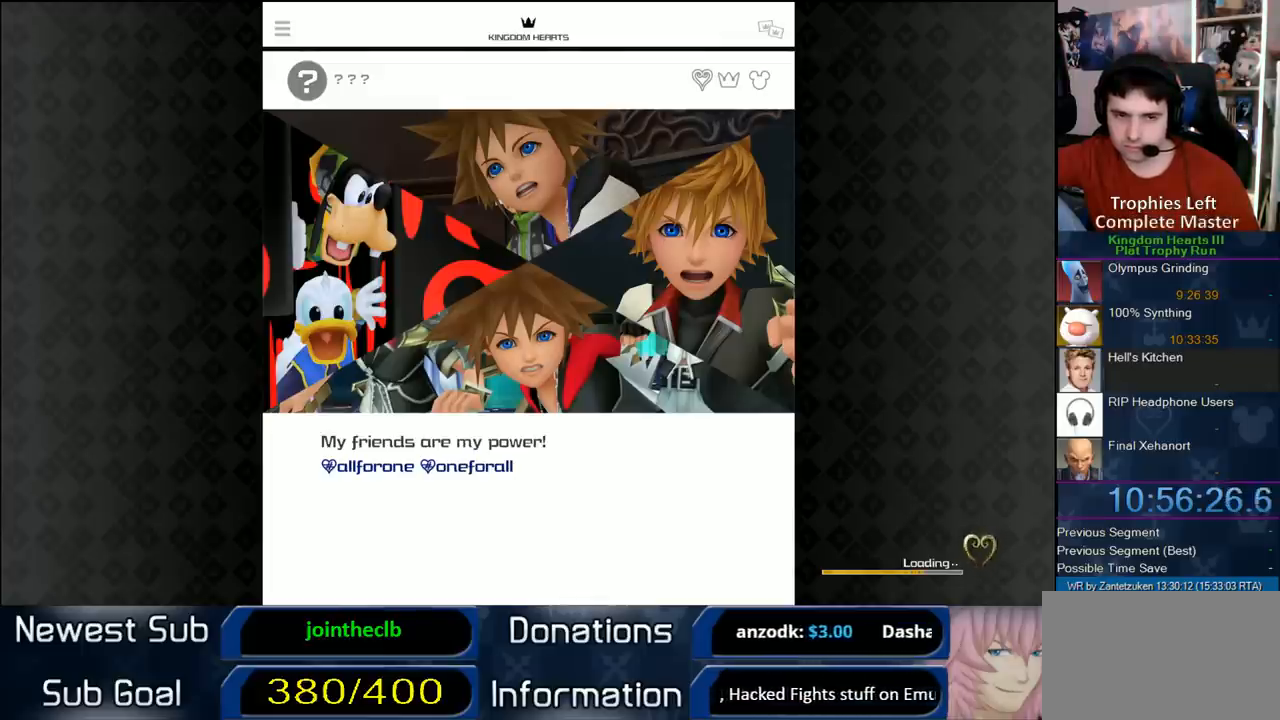
{"buttons": [], "left_stick": "center", "right_stick": "center", "events": []}
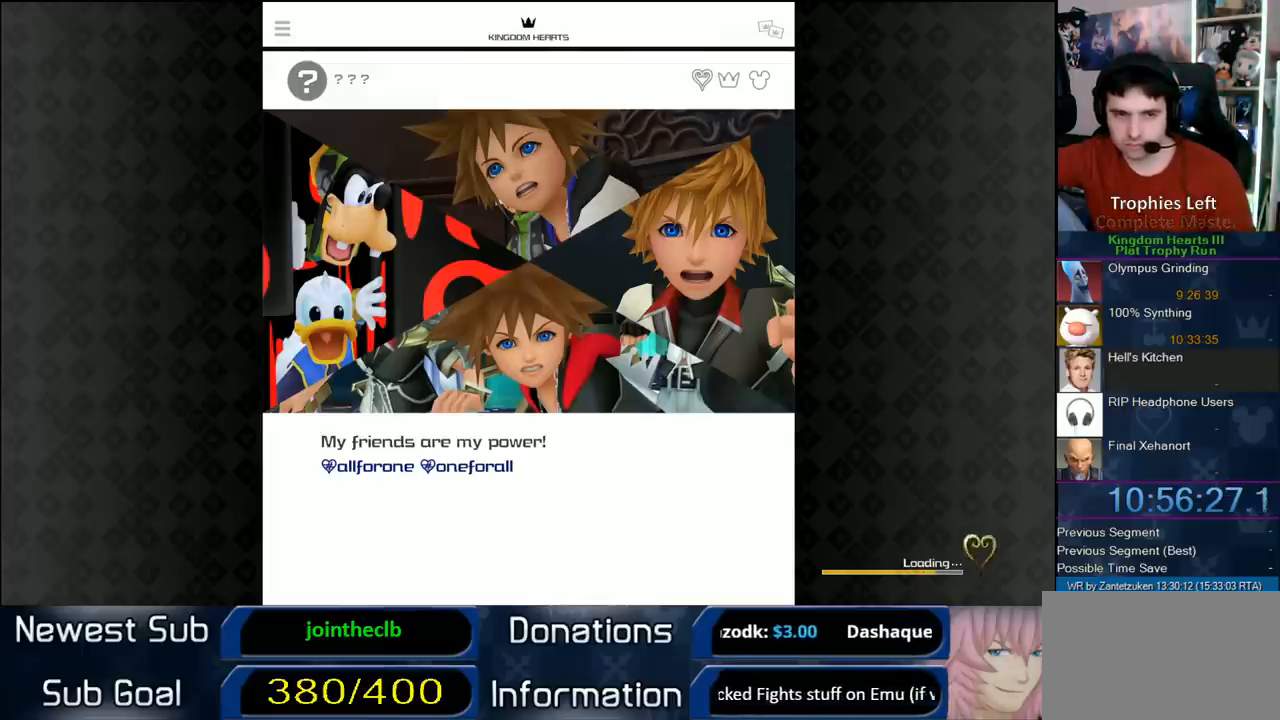
{"buttons": [], "left_stick": "center", "right_stick": "center", "events": []}
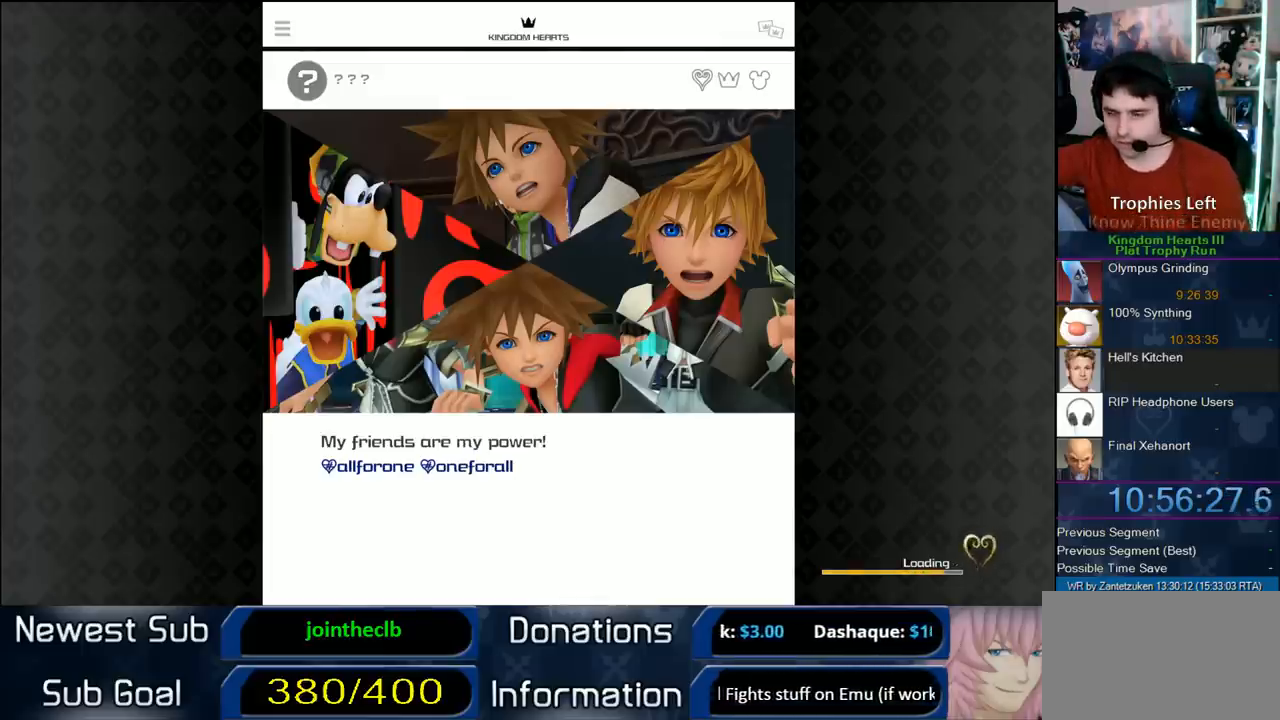
{"buttons": ["CIRCLE"], "left_stick": "center", "right_stick": "center", "events": [[450, "CIRCLE", "down"]]}
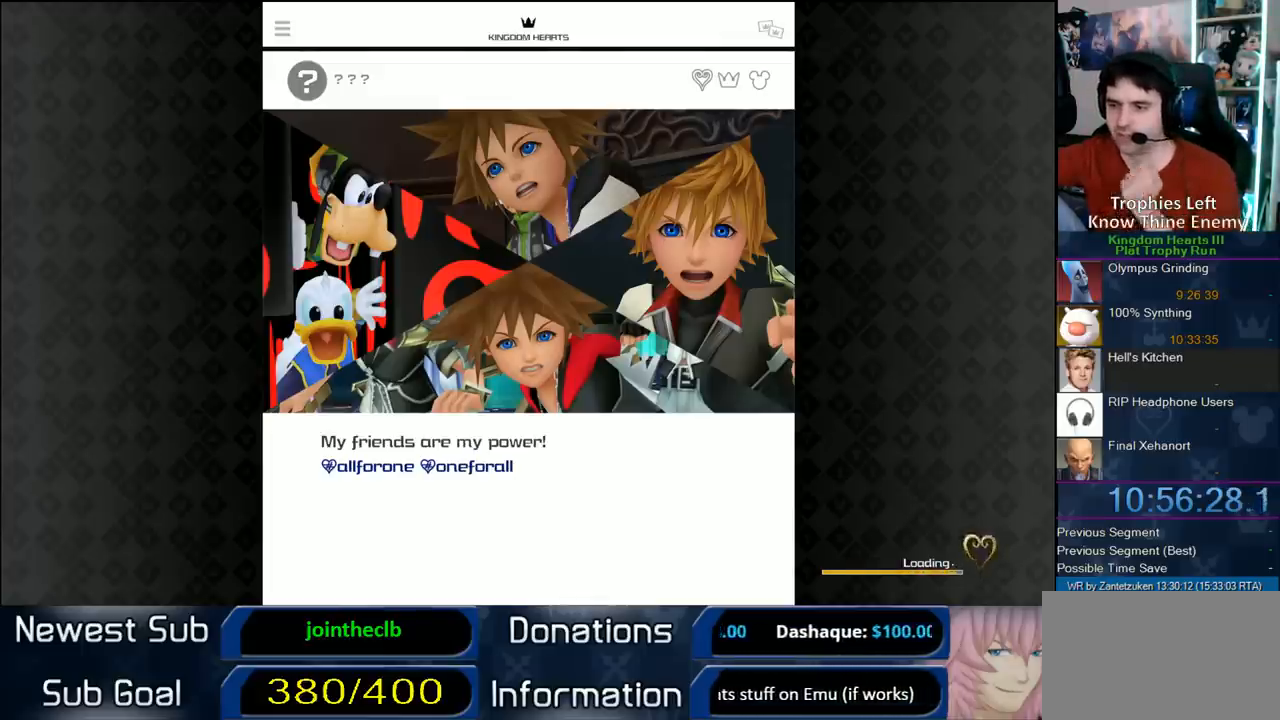
{"buttons": [], "left_stick": "center", "right_stick": "center", "events": [[100, "CIRCLE", "up"], [183, "CIRCLE", "down"], [283, "CIRCLE", "up"], [383, "CIRCLE", "down"], [467, "CIRCLE", "up"]]}
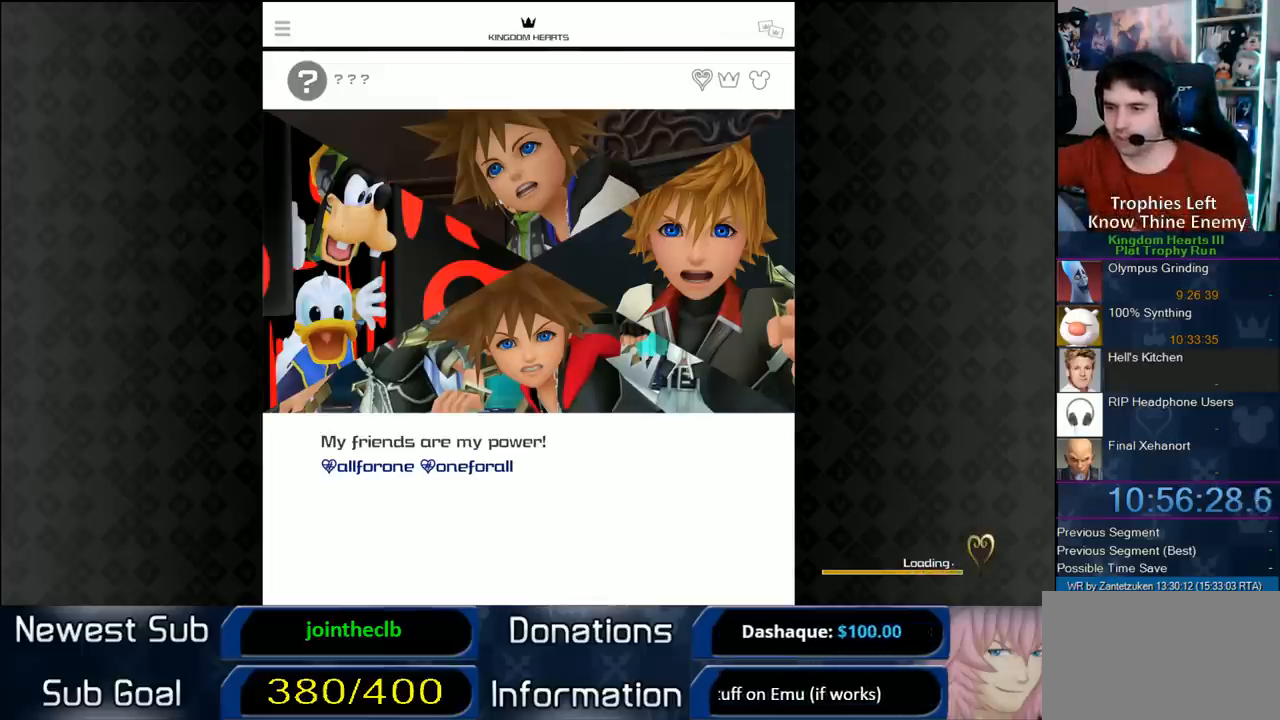
{"buttons": [], "left_stick": "center", "right_stick": "center", "events": [[50, "CIRCLE", "down"], [100, "CIRCLE", "up"], [200, "CIRCLE", "down"], [267, "CIRCLE", "up"], [350, "CIRCLE", "down"], [433, "CIRCLE", "up"]]}
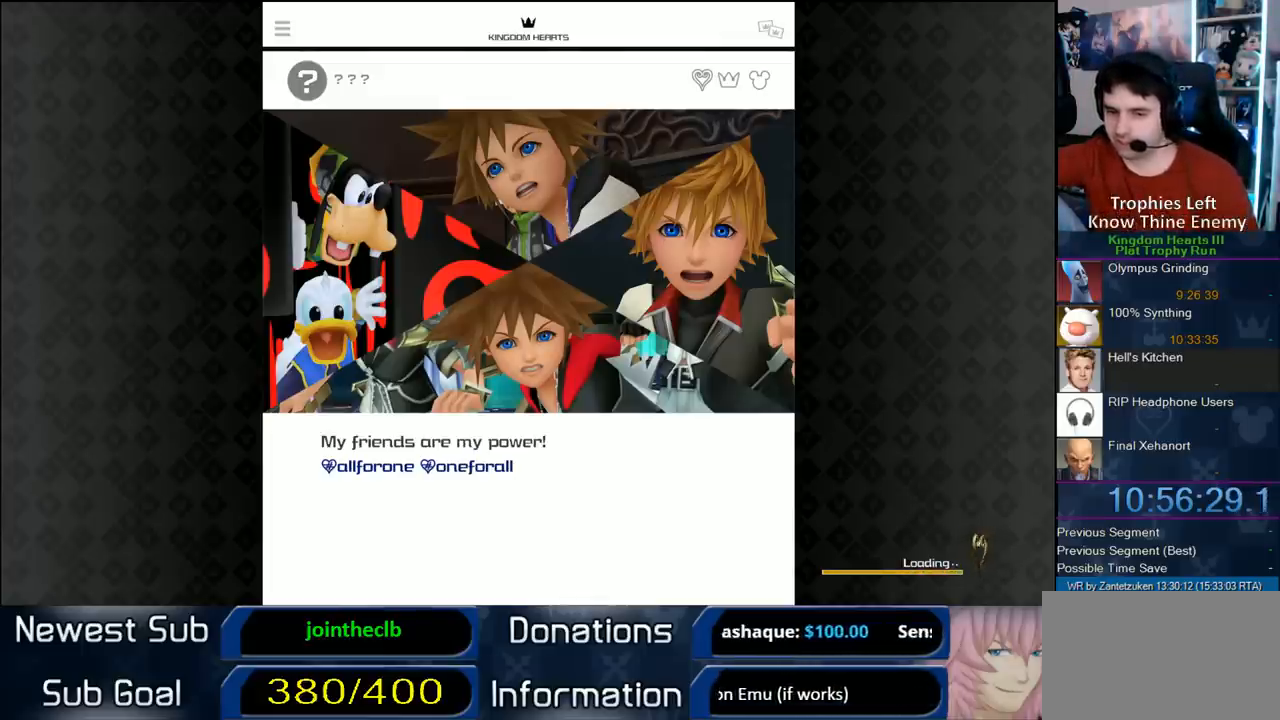
{"buttons": [], "left_stick": "center", "right_stick": "center", "events": [[17, "CIRCLE", "down"], [50, "CIRCLE", "up"], [167, "CIRCLE", "down"], [217, "CIRCLE", "up"], [283, "CIRCLE", "down"], [400, "CIRCLE", "up"]]}
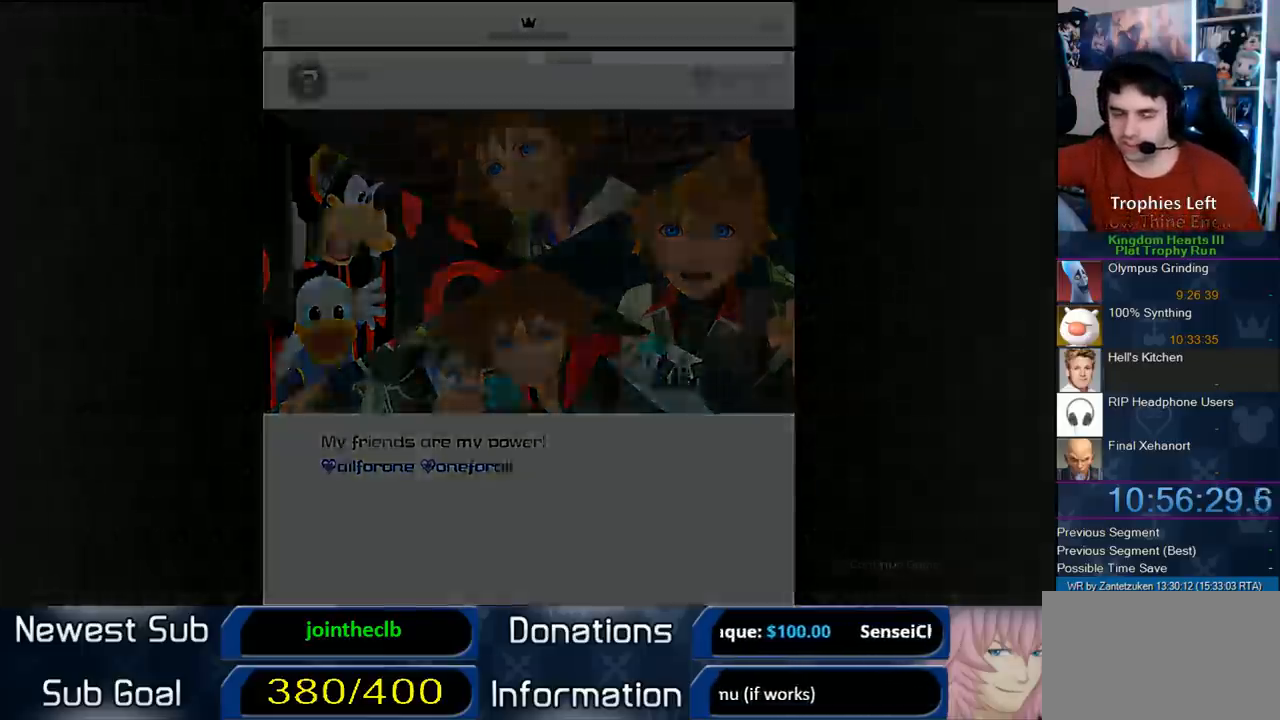
{"buttons": [], "left_stick": "center", "right_stick": "center", "events": []}
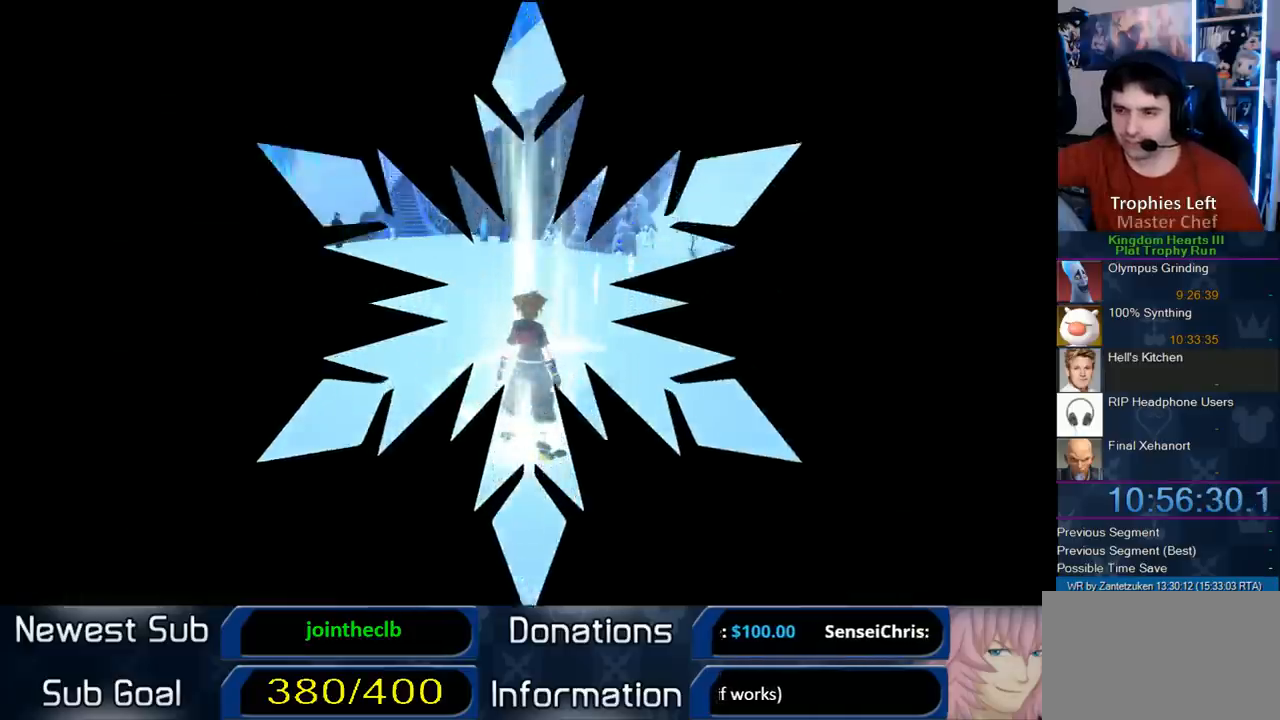
{"buttons": [], "left_stick": "center", "right_stick": "center", "events": []}
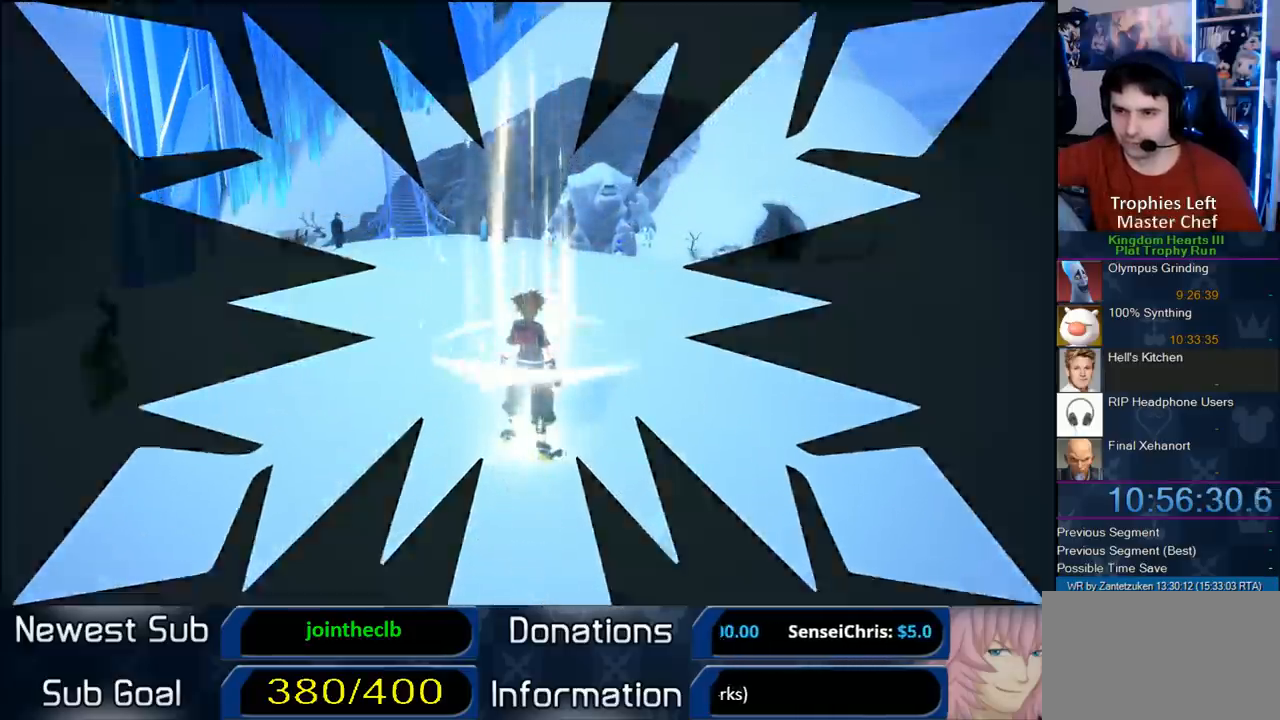
{"buttons": [], "left_stick": "up-left", "right_stick": "right", "events": [[267, "right_stick", "right"], [317, "left_stick", "up-left"]]}
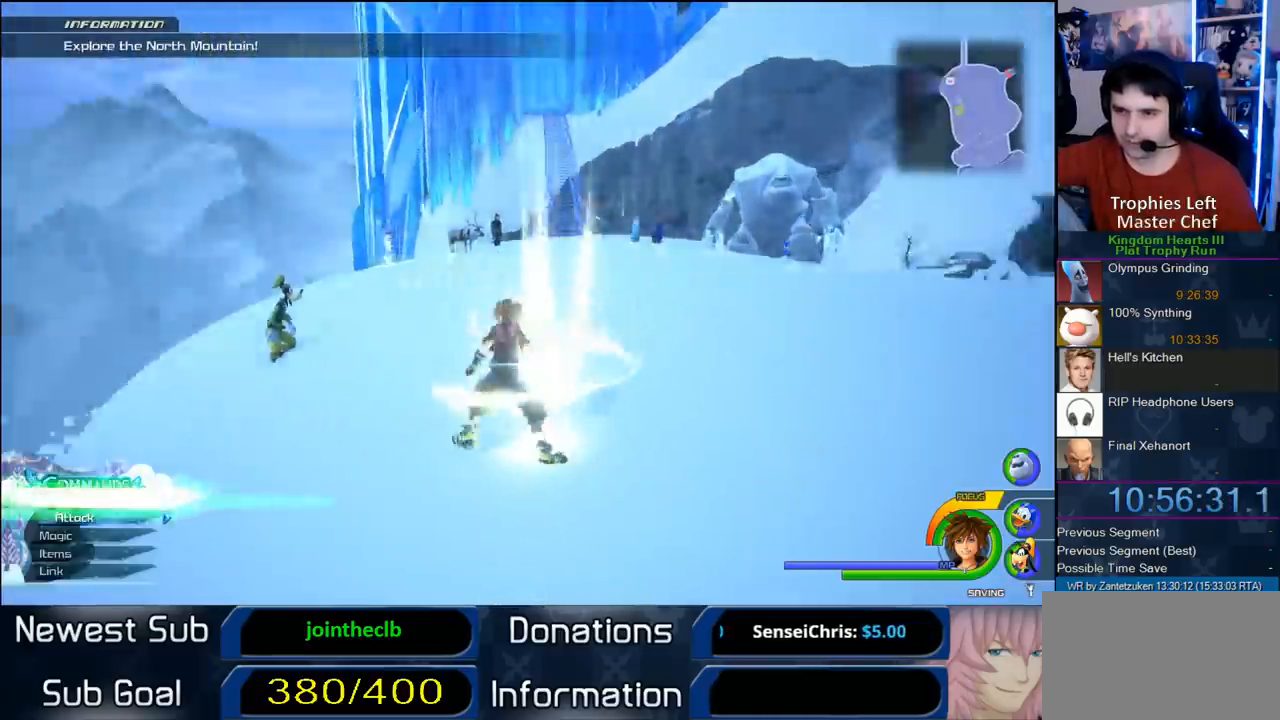
{"buttons": [], "left_stick": "up-left", "right_stick": "up-right", "events": [[267, "right_stick", "up-right"]]}
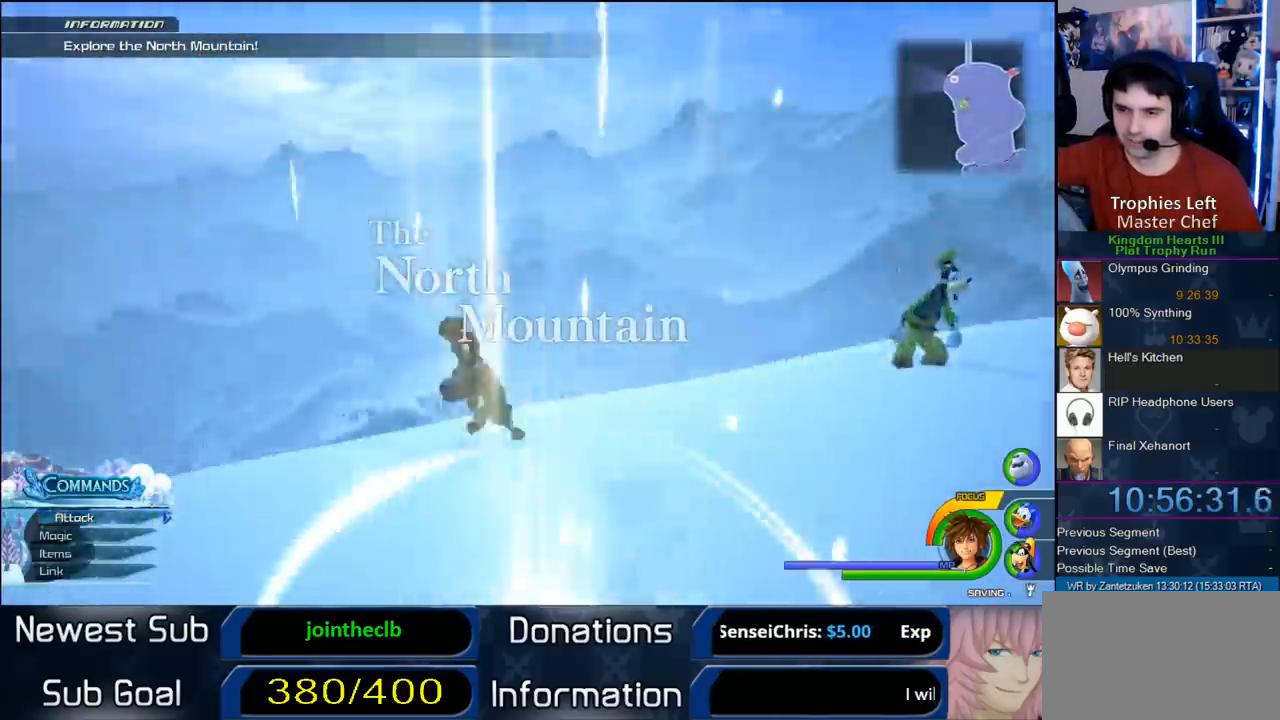
{"buttons": ["CROSS"], "left_stick": "up-right", "right_stick": "center", "events": [[283, "left_stick", "up"], [283, "right_stick", "center"], [367, "CROSS", "down"], [433, "left_stick", "up-right"]]}
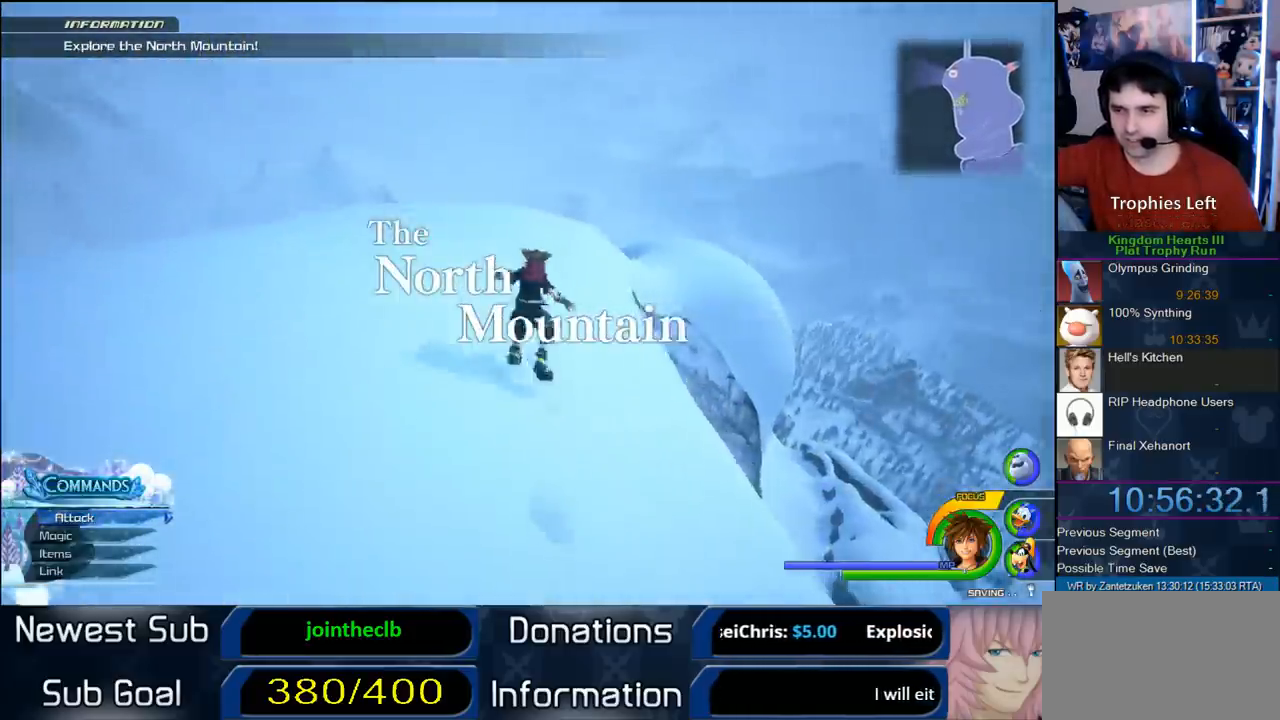
{"buttons": [], "left_stick": "up-right", "right_stick": "left", "events": [[150, "CROSS", "up"], [200, "right_stick", "left"]]}
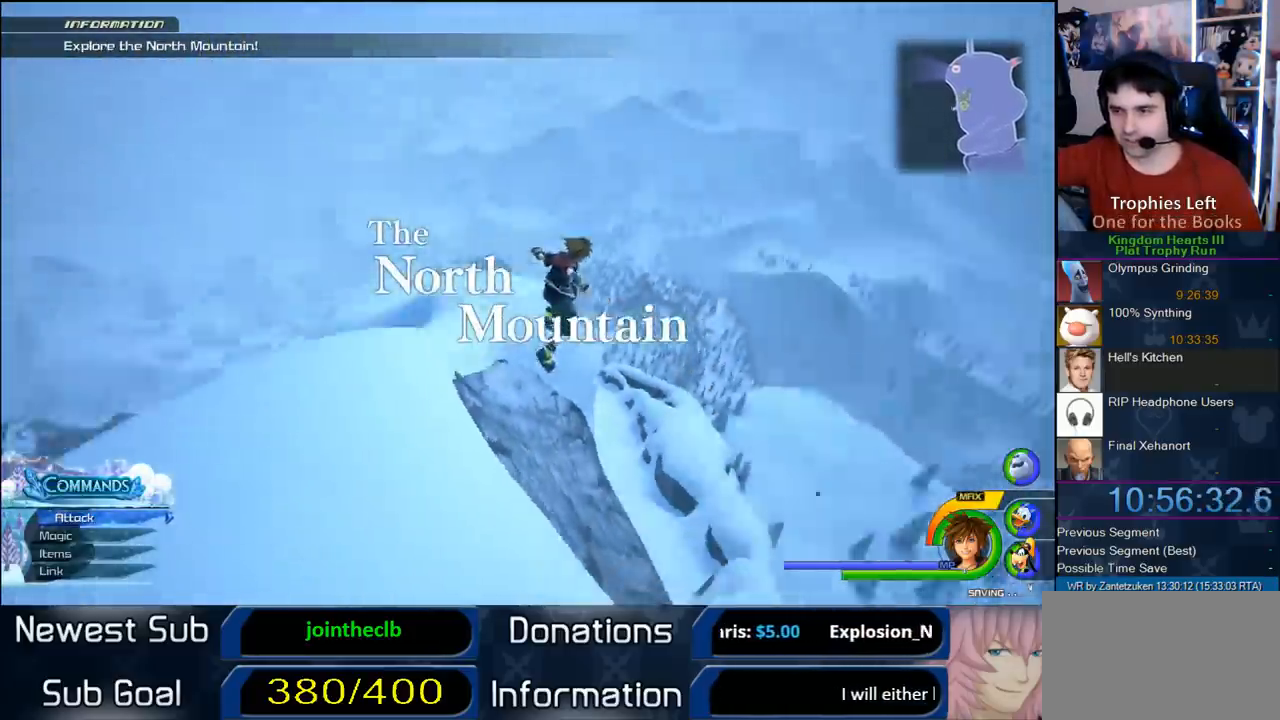
{"buttons": [], "left_stick": "up-right", "right_stick": "center", "events": [[100, "right_stick", "center"], [183, "CROSS", "down"], [417, "CROSS", "up"]]}
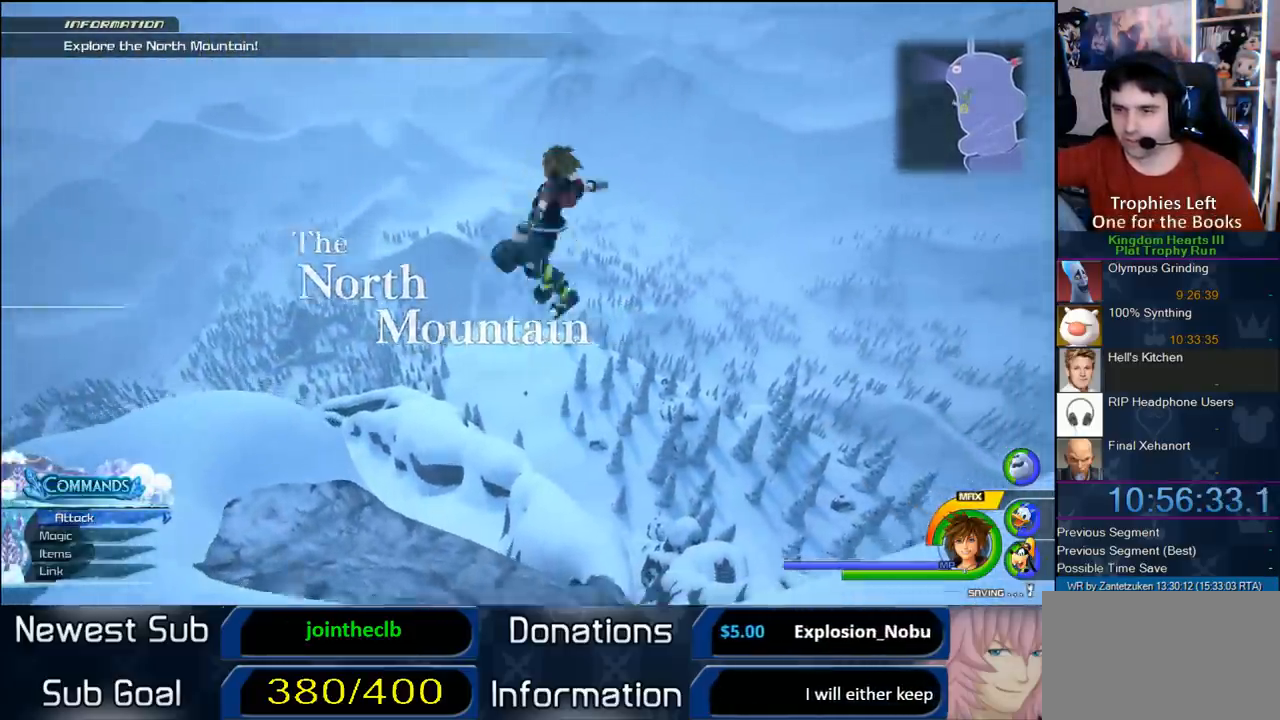
{"buttons": [], "left_stick": "up-right", "right_stick": "center", "events": [[133, "SQUARE", "down"], [333, "SQUARE", "up"]]}
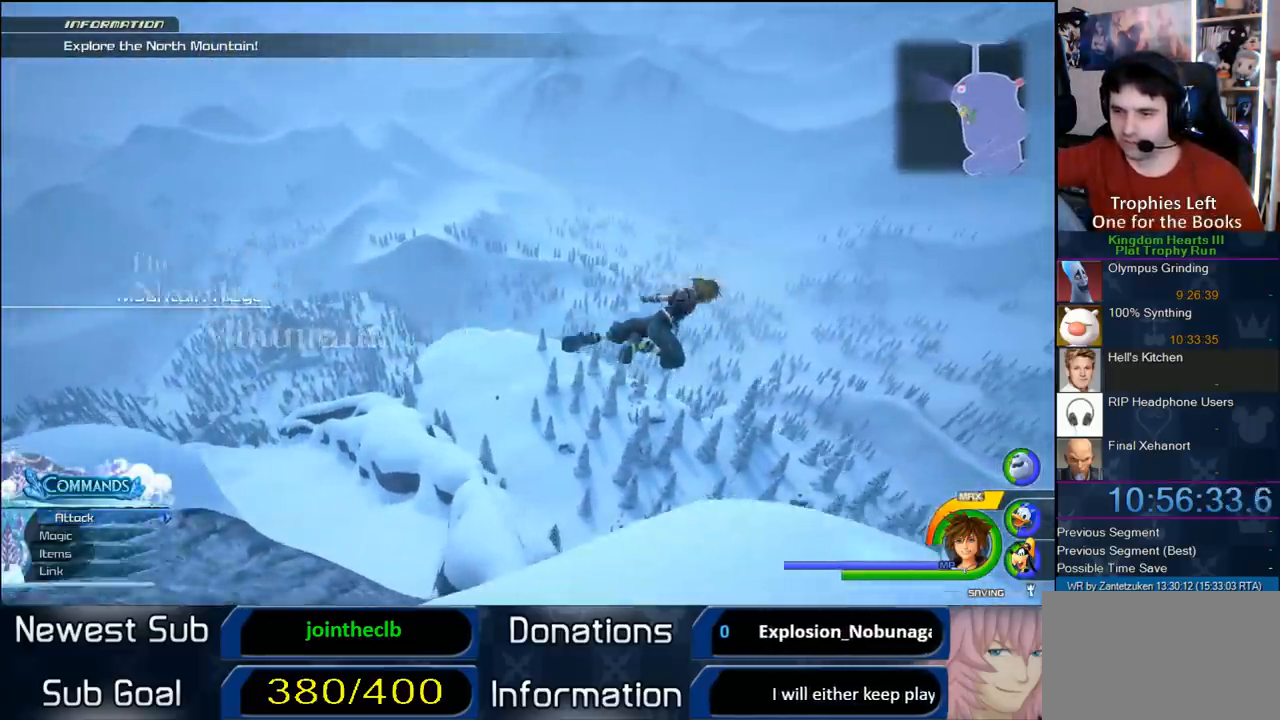
{"buttons": ["CROSS"], "left_stick": "up-right", "right_stick": "center", "events": [[33, "CROSS", "down"]]}
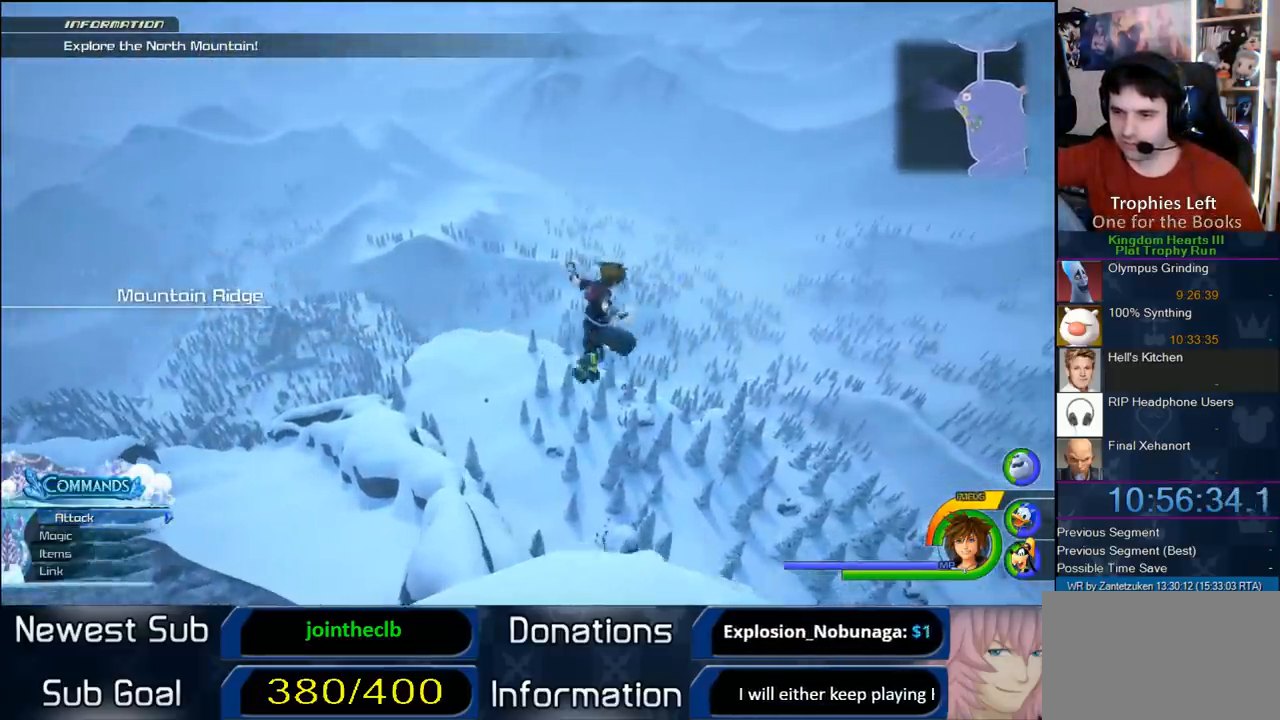
{"buttons": ["CROSS"], "left_stick": "up", "right_stick": "center", "events": [[500, "left_stick", "up"]]}
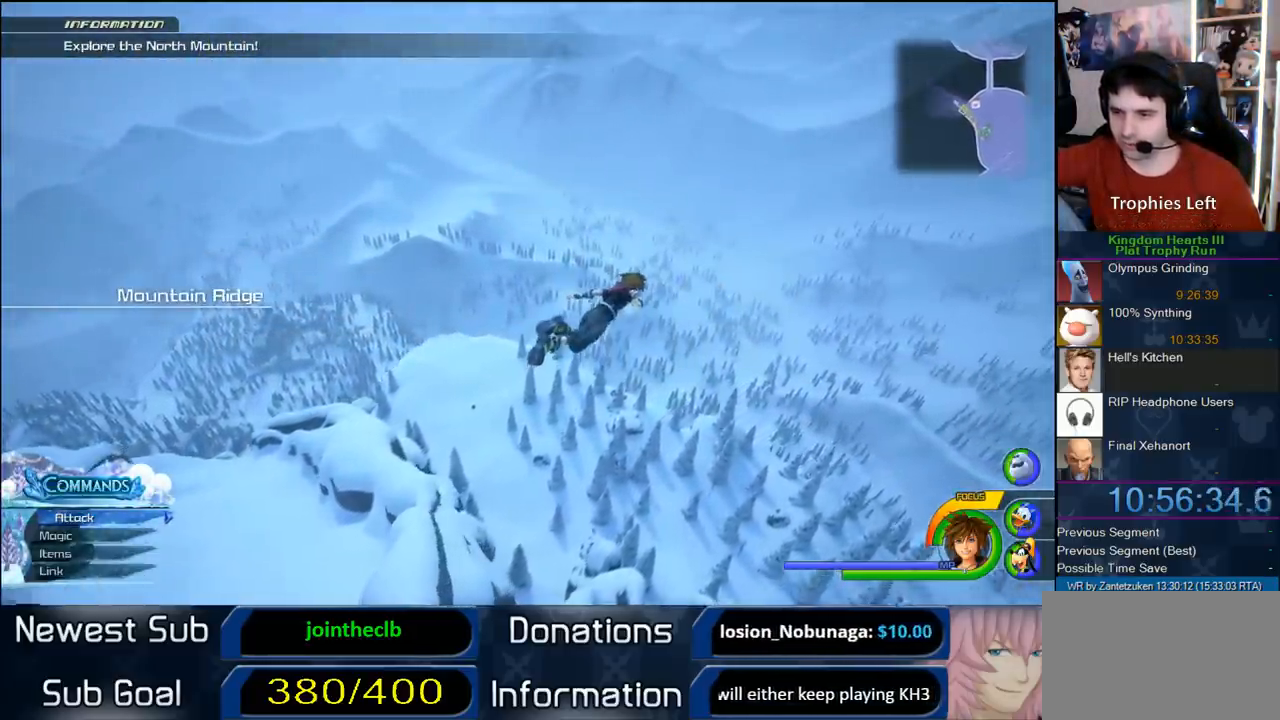
{"buttons": ["CROSS"], "left_stick": "up", "right_stick": "center", "events": []}
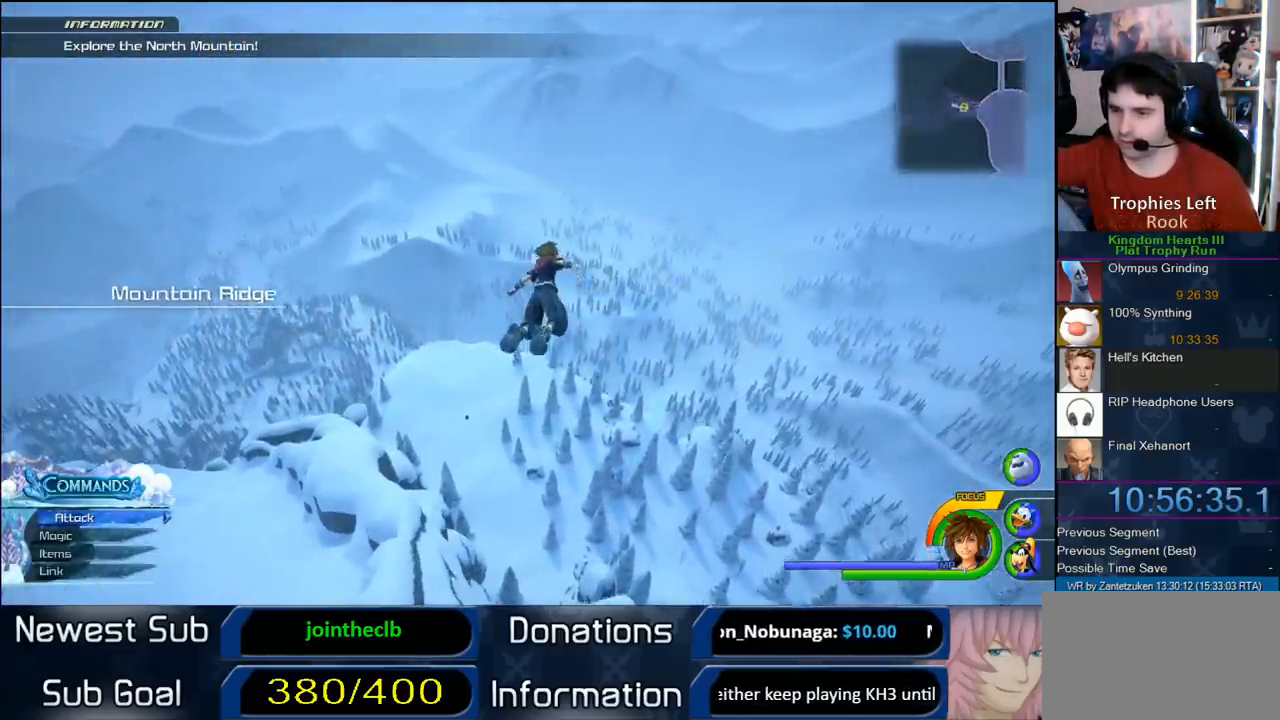
{"buttons": ["CROSS"], "left_stick": "up", "right_stick": "center", "events": [[17, "right_stick", "right"], [167, "right_stick", "center"]]}
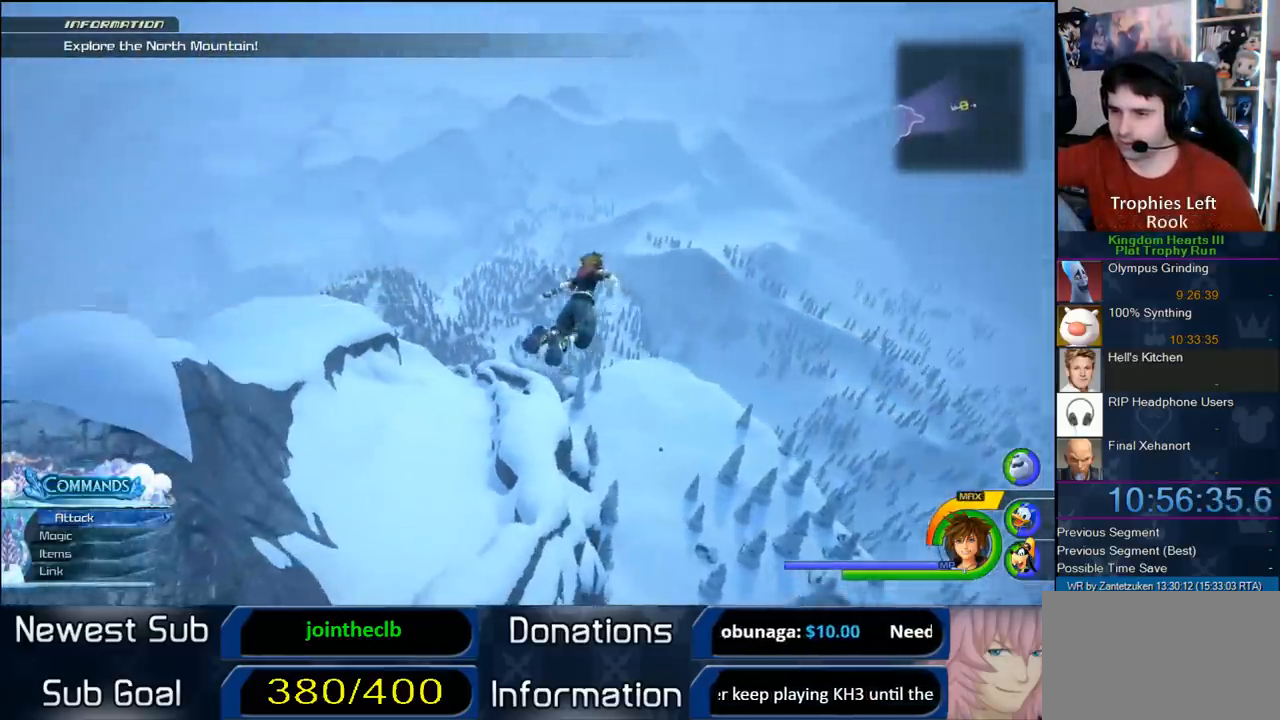
{"buttons": ["CROSS"], "left_stick": "up", "right_stick": "up-left", "events": [[283, "right_stick", "up-left"]]}
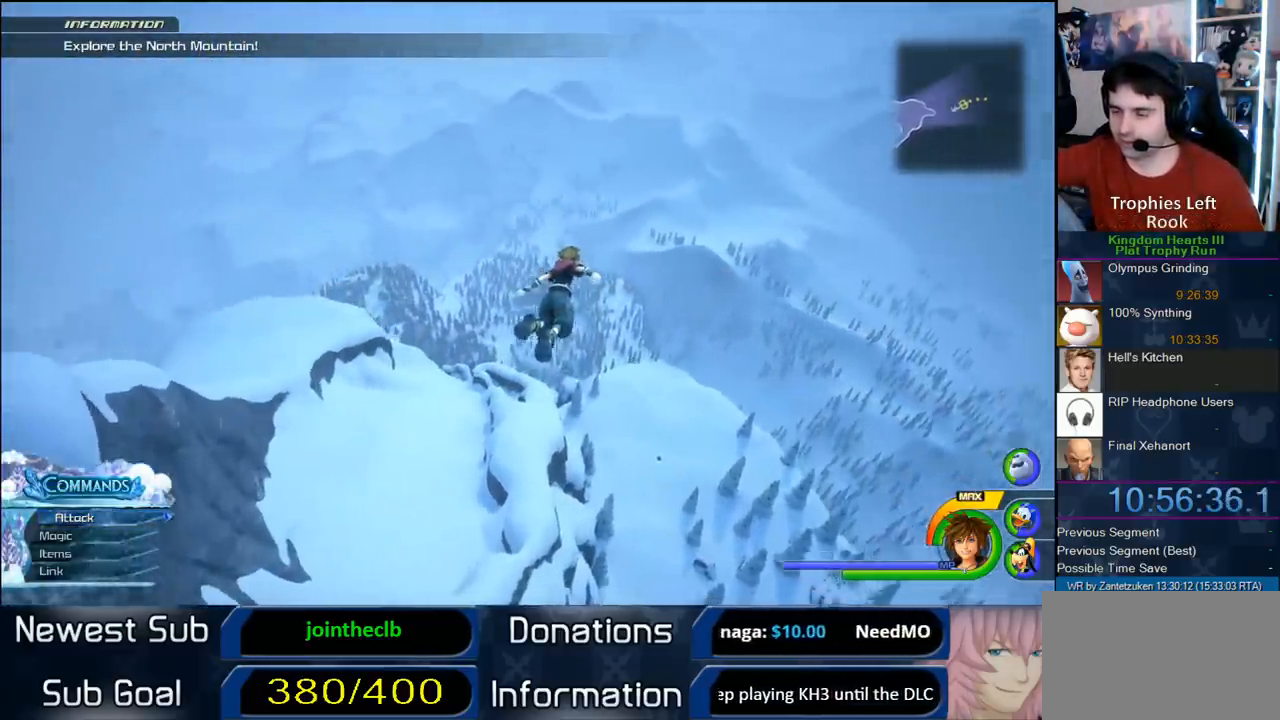
{"buttons": ["CROSS"], "left_stick": "up", "right_stick": "center", "events": [[150, "right_stick", "center"]]}
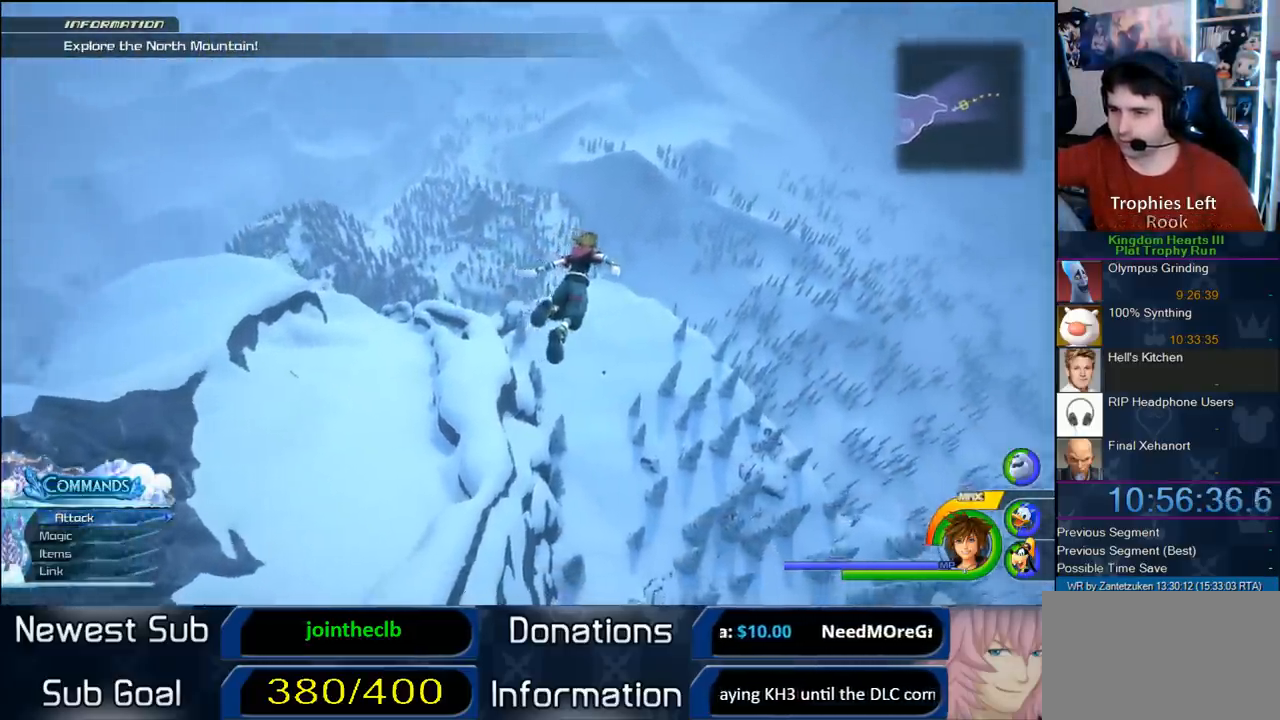
{"buttons": ["CROSS"], "left_stick": "up", "right_stick": "center", "events": [[117, "right_stick", "up"], [433, "right_stick", "center"]]}
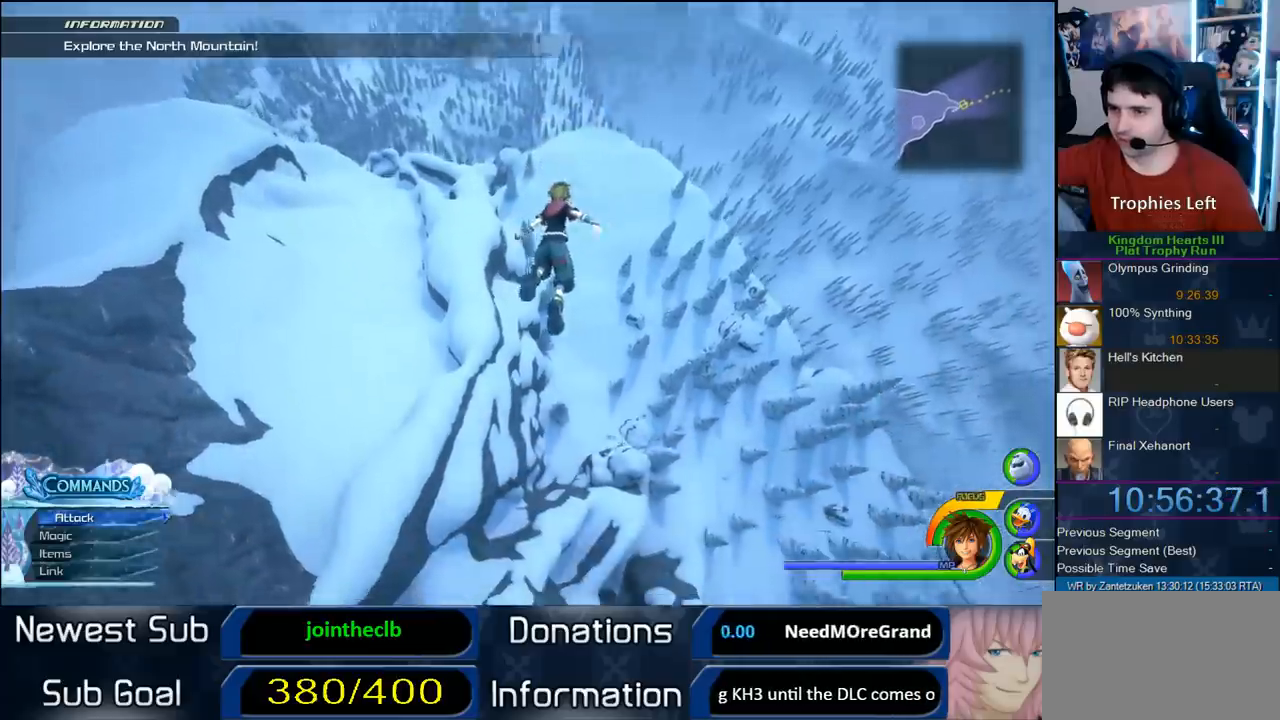
{"buttons": [], "left_stick": "up", "right_stick": "center", "events": [[167, "CROSS", "up"]]}
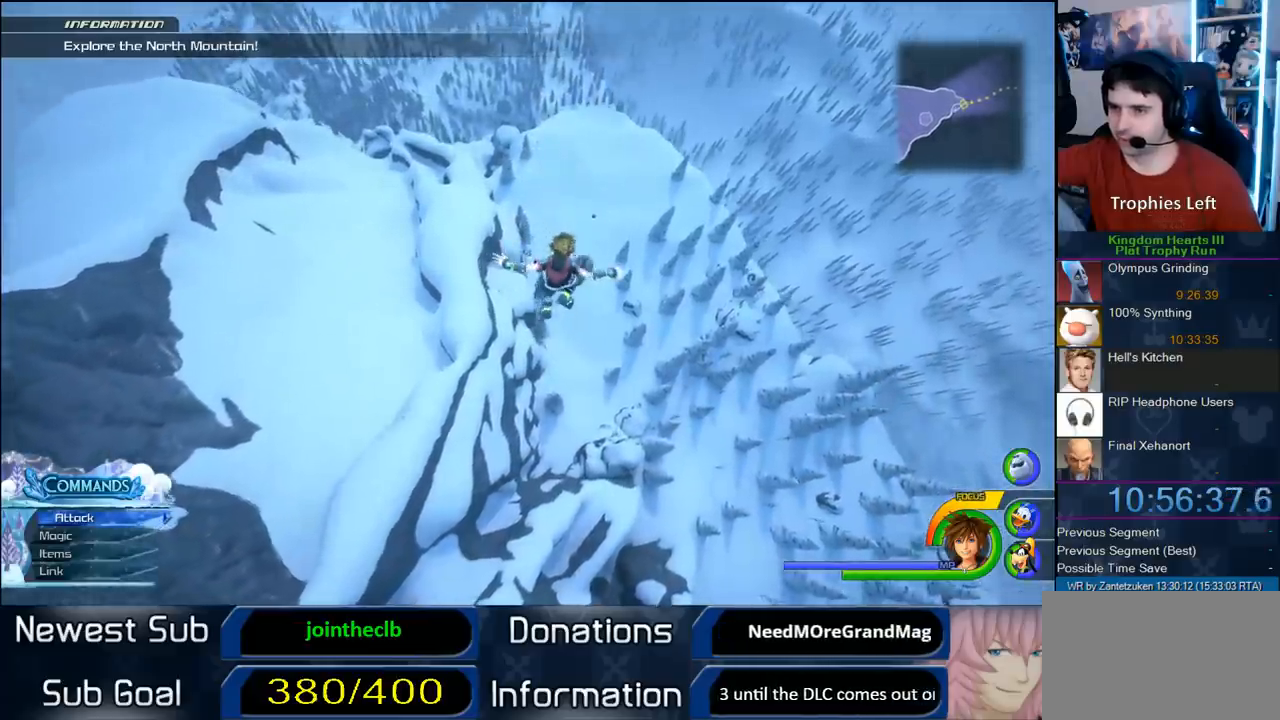
{"buttons": [], "left_stick": "up", "right_stick": "center", "events": []}
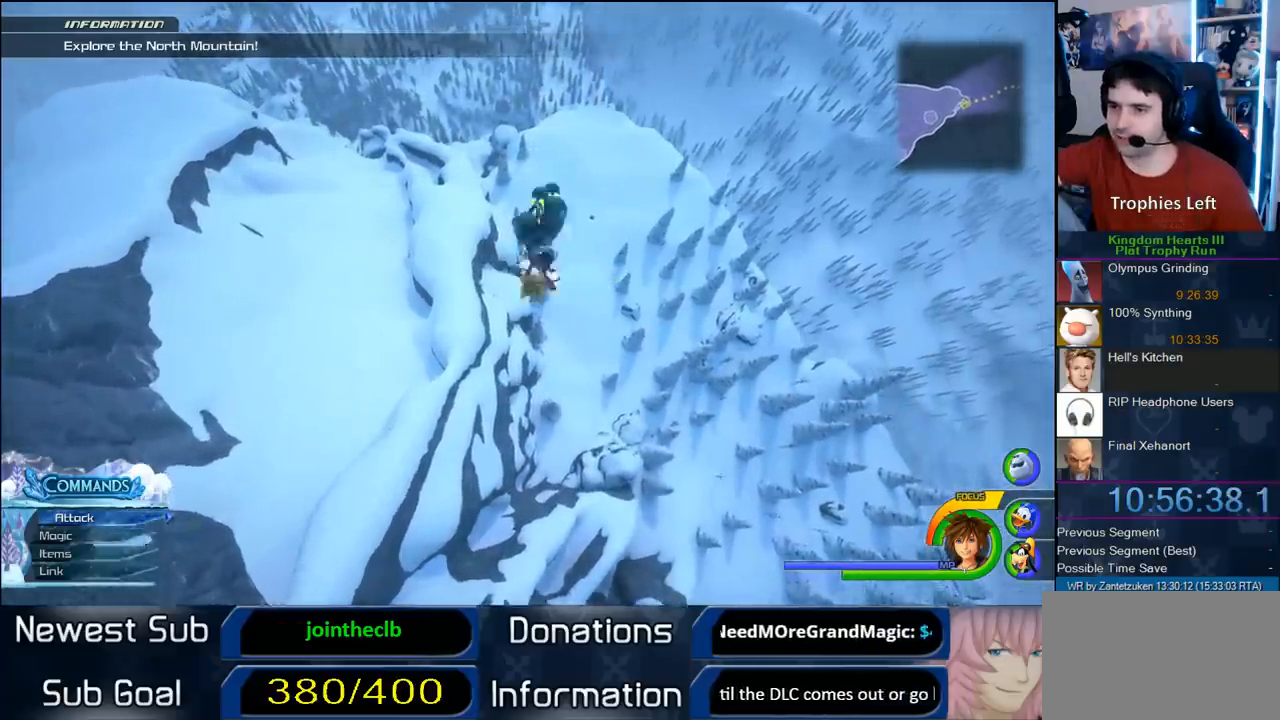
{"buttons": [], "left_stick": "up", "right_stick": "center", "events": []}